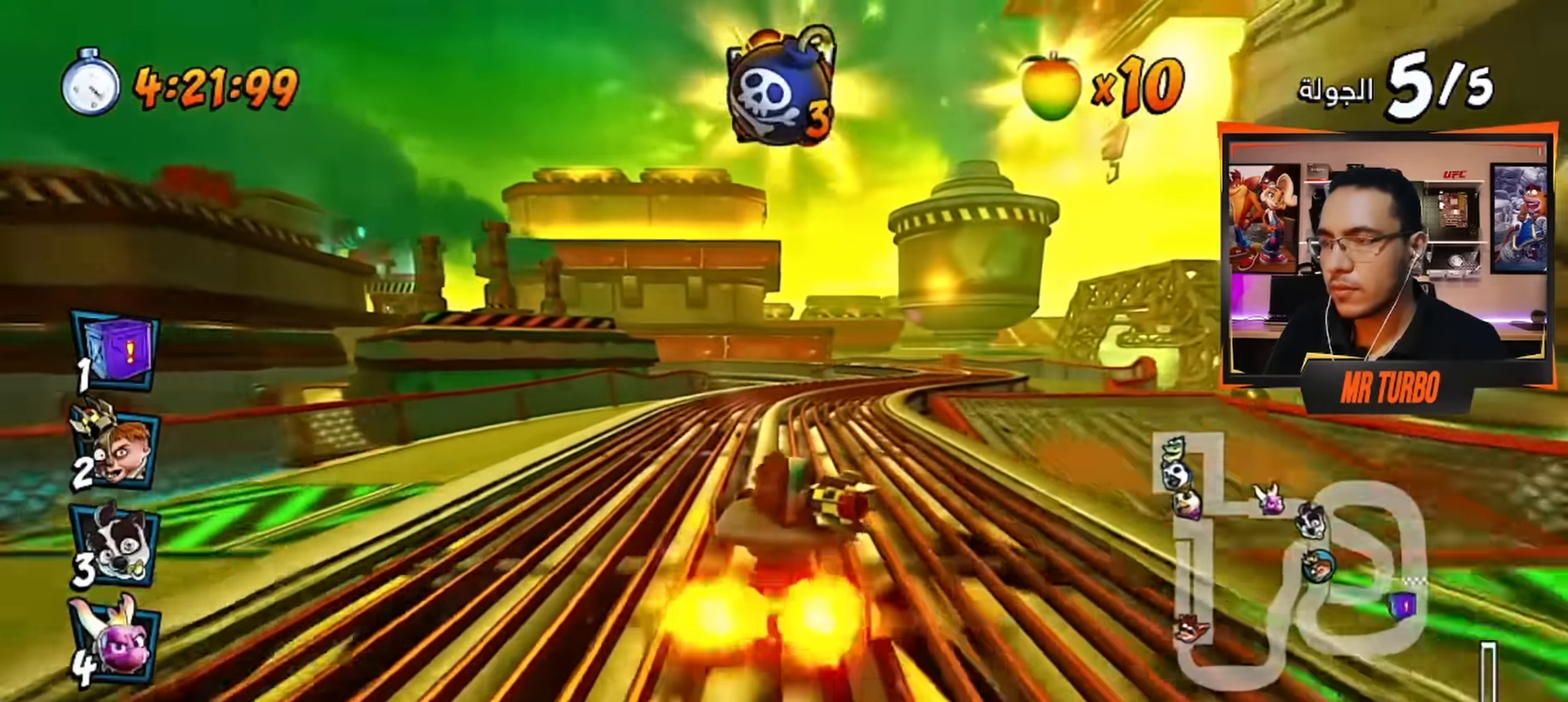
Gameplay with a controller (PlayStation layout); each line is a JSON object with the inputs held at the frame after it. "events" lists button and stick changes between this image and that frame as [ms after this image, input, new state], when the widget could be followed in between.
{"buttons": ["CROSS", "DPAD_LEFT"], "left_stick": "center", "right_stick": "center", "events": [[483, "DPAD_LEFT", "down"]]}
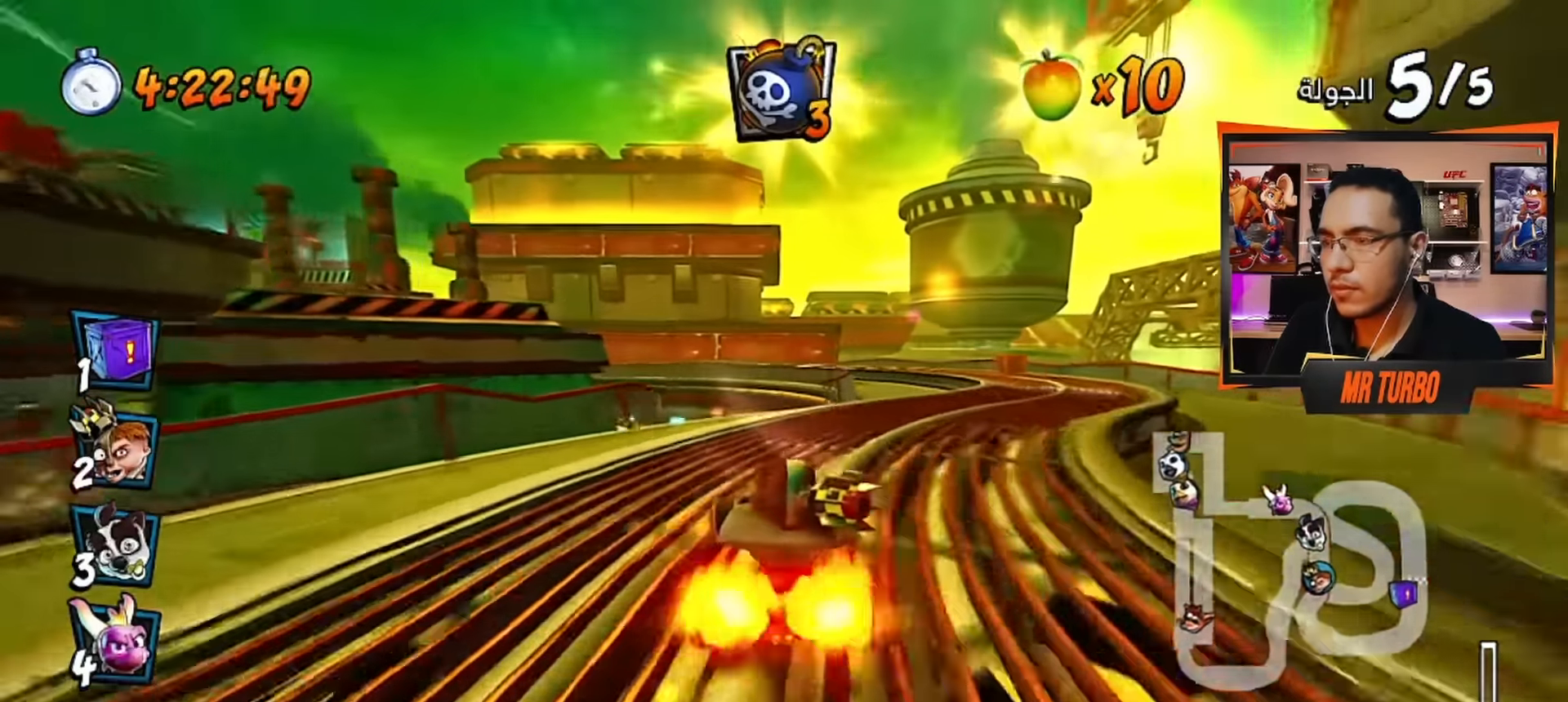
{"buttons": ["CROSS"], "left_stick": "center", "right_stick": "center", "events": [[117, "DPAD_LEFT", "up"]]}
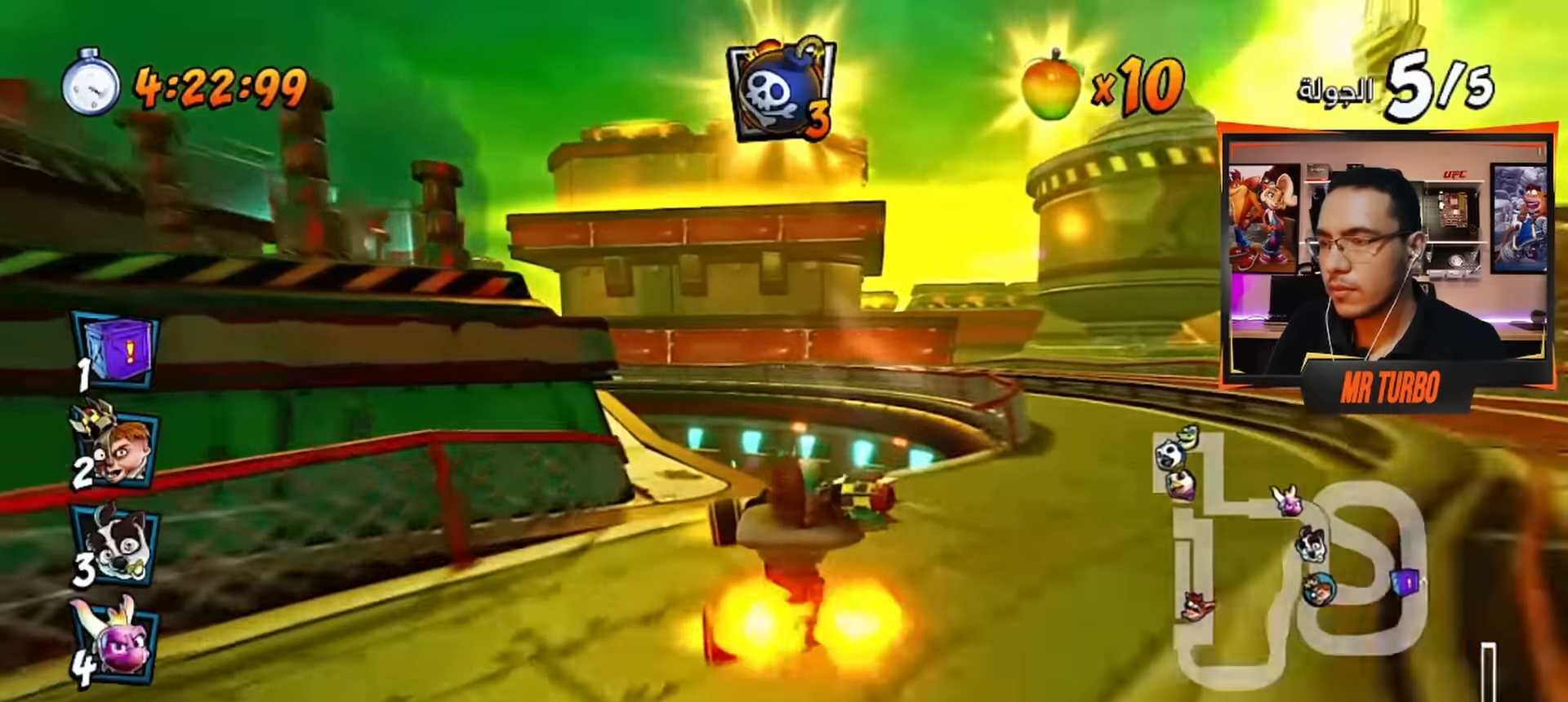
{"buttons": ["CROSS"], "left_stick": "center", "right_stick": "center", "events": [[33, "DPAD_LEFT", "down"], [150, "R1", "down"], [317, "R1", "up"], [367, "DPAD_LEFT", "up"]]}
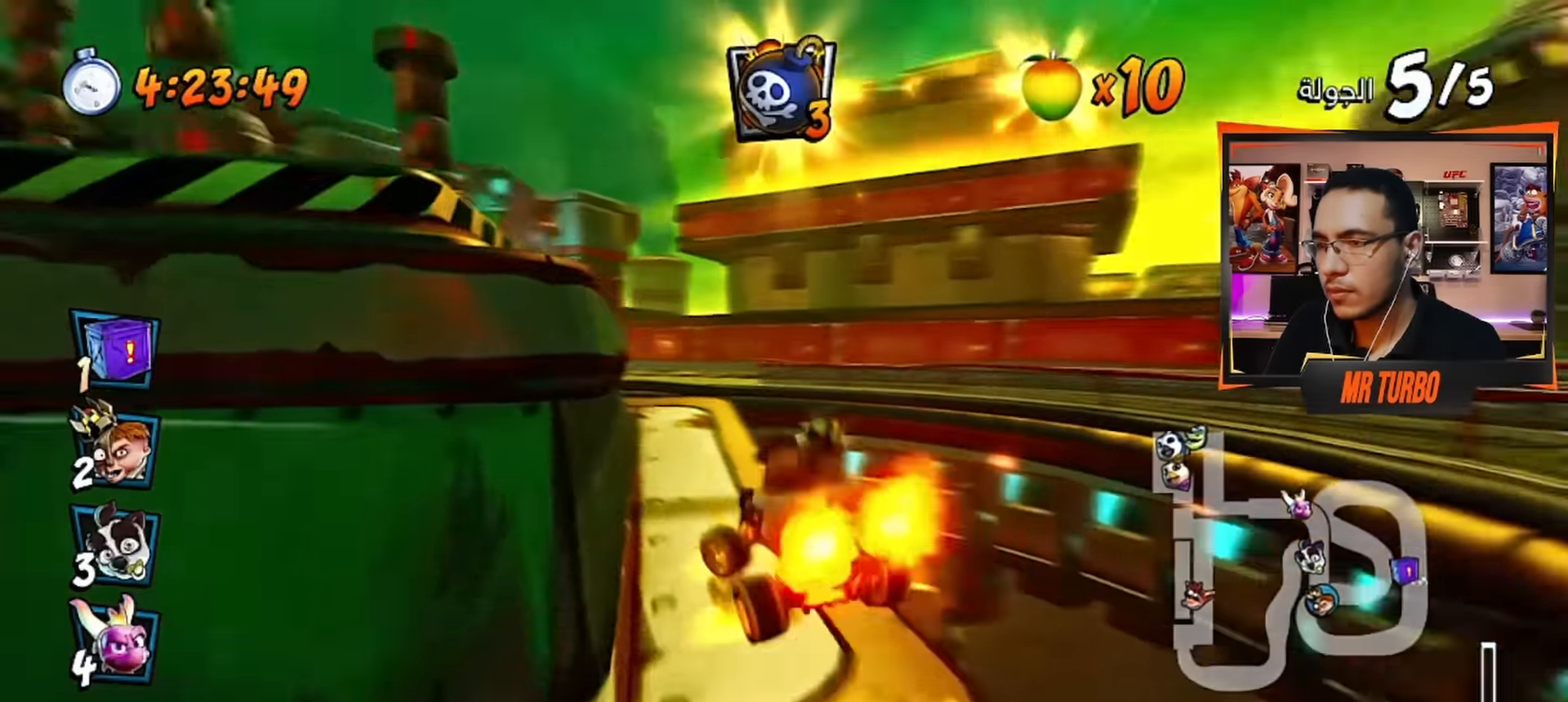
{"buttons": ["CROSS"], "left_stick": "center", "right_stick": "center", "events": [[33, "CIRCLE", "down"], [117, "CIRCLE", "up"], [217, "CIRCLE", "down"], [217, "DPAD_LEFT", "down"], [267, "DPAD_LEFT", "up"], [300, "CIRCLE", "up"], [383, "CIRCLE", "down"], [467, "CIRCLE", "up"]]}
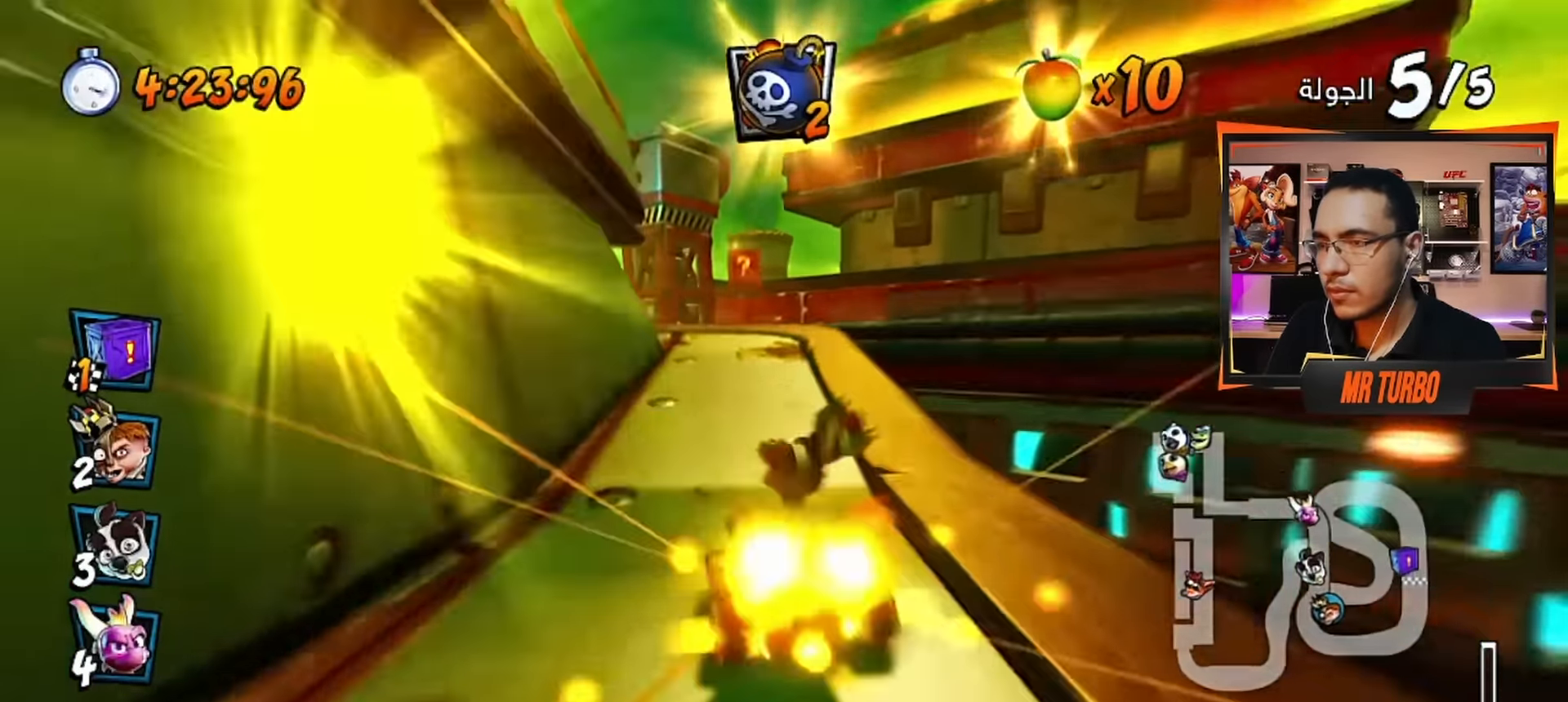
{"buttons": ["CROSS"], "left_stick": "center", "right_stick": "center", "events": [[17, "DPAD_LEFT", "down"], [33, "CROSS", "up"], [50, "CIRCLE", "down"], [67, "CROSS", "down"], [100, "DPAD_LEFT", "up"], [117, "CIRCLE", "up"], [250, "DPAD_DOWN", "down"], [267, "R1", "down"], [300, "CIRCLE", "down"], [400, "DPAD_DOWN", "up"], [417, "CIRCLE", "up"], [417, "R1", "up"]]}
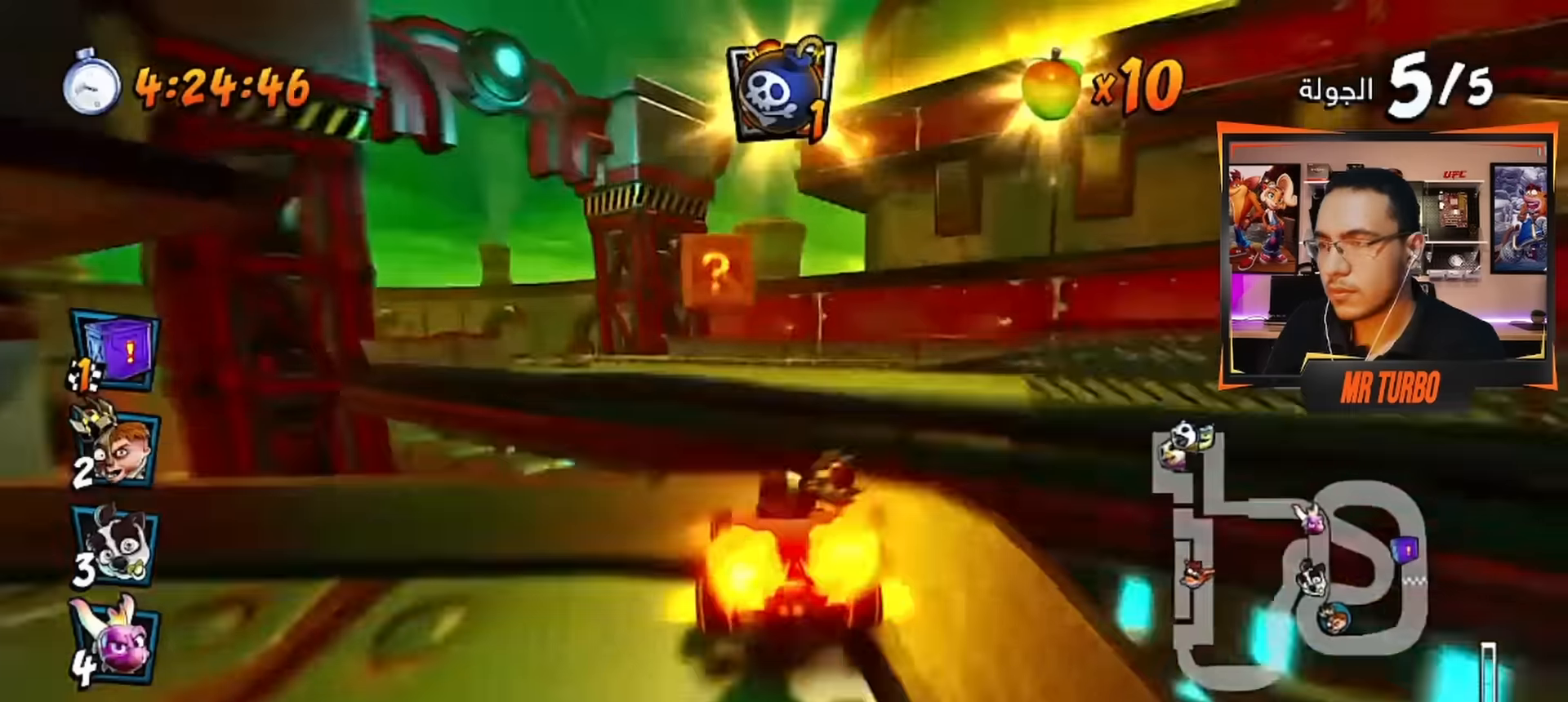
{"buttons": ["CROSS"], "left_stick": "center", "right_stick": "center", "events": [[67, "DPAD_LEFT", "down"], [134, "DPAD_DOWN", "down"], [334, "DPAD_DOWN", "up"], [400, "DPAD_LEFT", "up"]]}
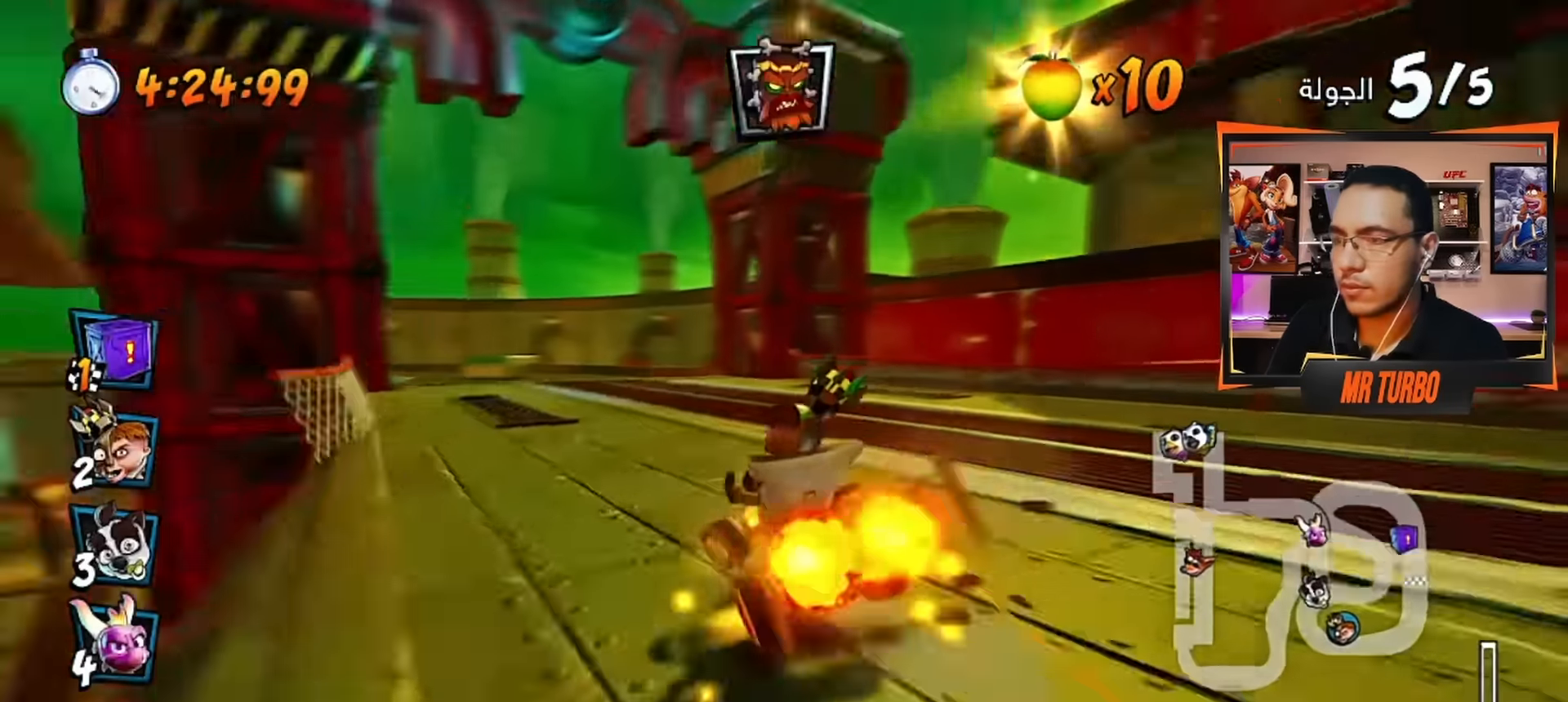
{"buttons": ["CROSS"], "left_stick": "center", "right_stick": "center", "events": [[50, "DPAD_LEFT", "down"], [150, "R1", "down"], [184, "DPAD_DOWN", "down"], [284, "DPAD_DOWN", "up"], [317, "R1", "up"], [450, "DPAD_LEFT", "up"]]}
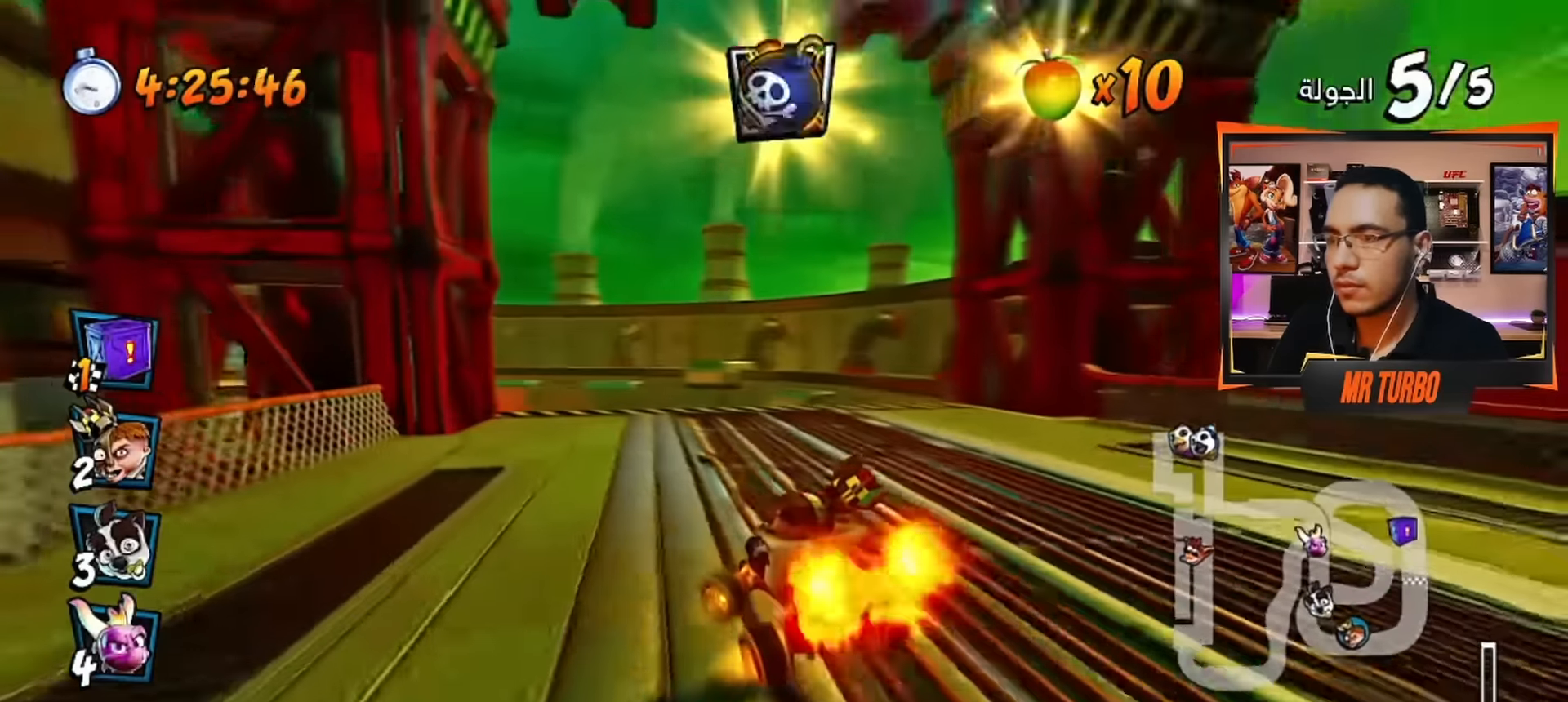
{"buttons": ["CROSS", "DPAD_LEFT"], "left_stick": "center", "right_stick": "center", "events": [[334, "R1", "down"], [484, "DPAD_LEFT", "down"], [484, "R1", "up"]]}
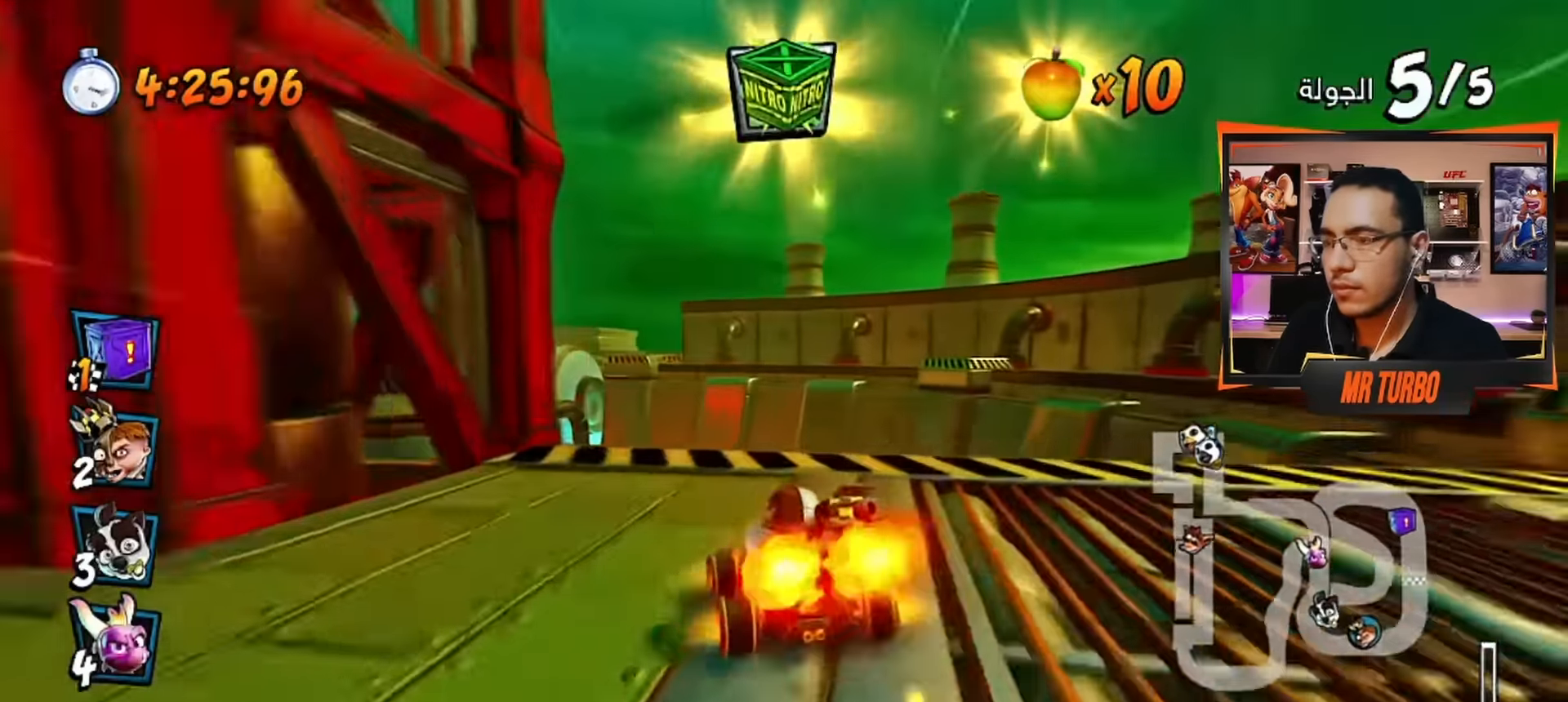
{"buttons": ["CROSS"], "left_stick": "center", "right_stick": "center", "events": [[84, "DPAD_LEFT", "up"]]}
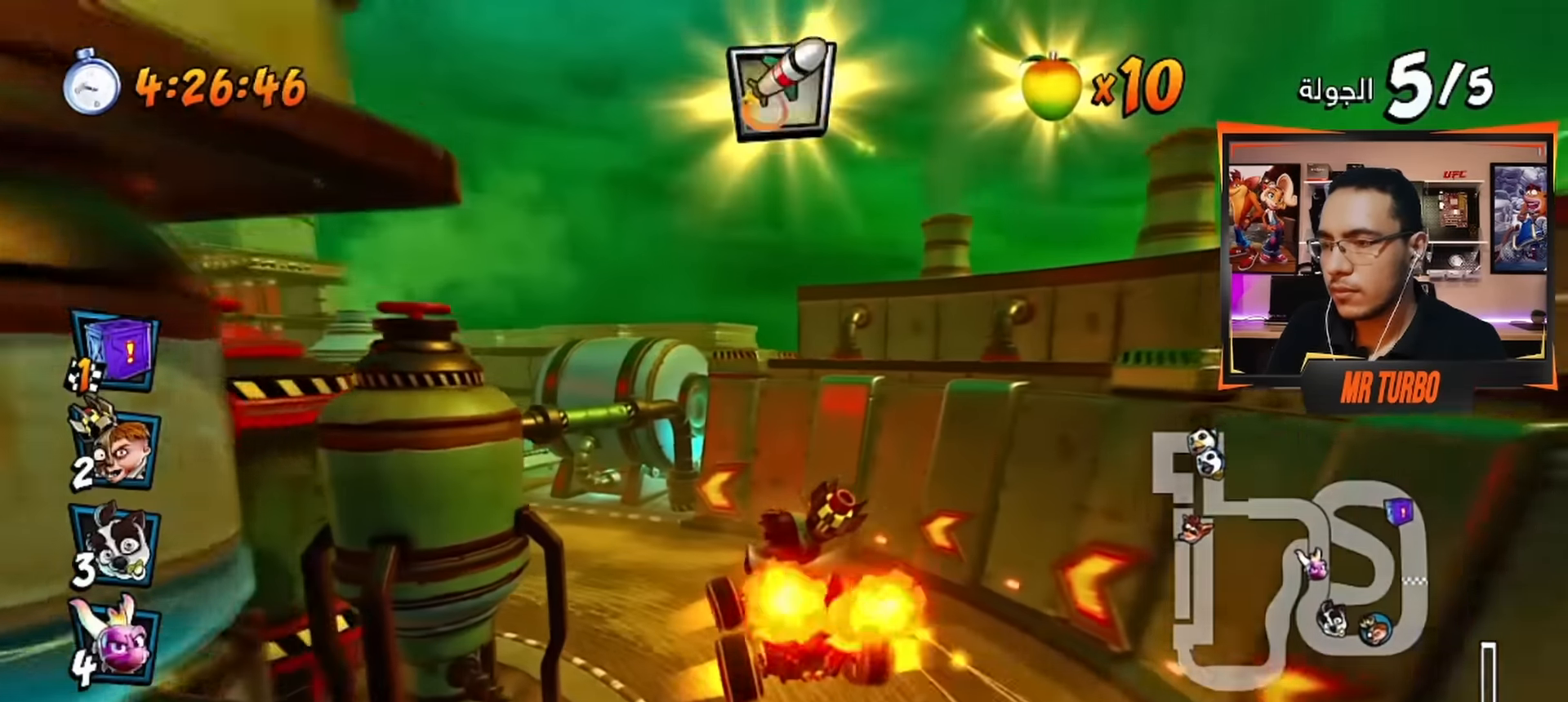
{"buttons": ["CROSS", "DPAD_LEFT"], "left_stick": "center", "right_stick": "center", "events": [[334, "DPAD_LEFT", "down"]]}
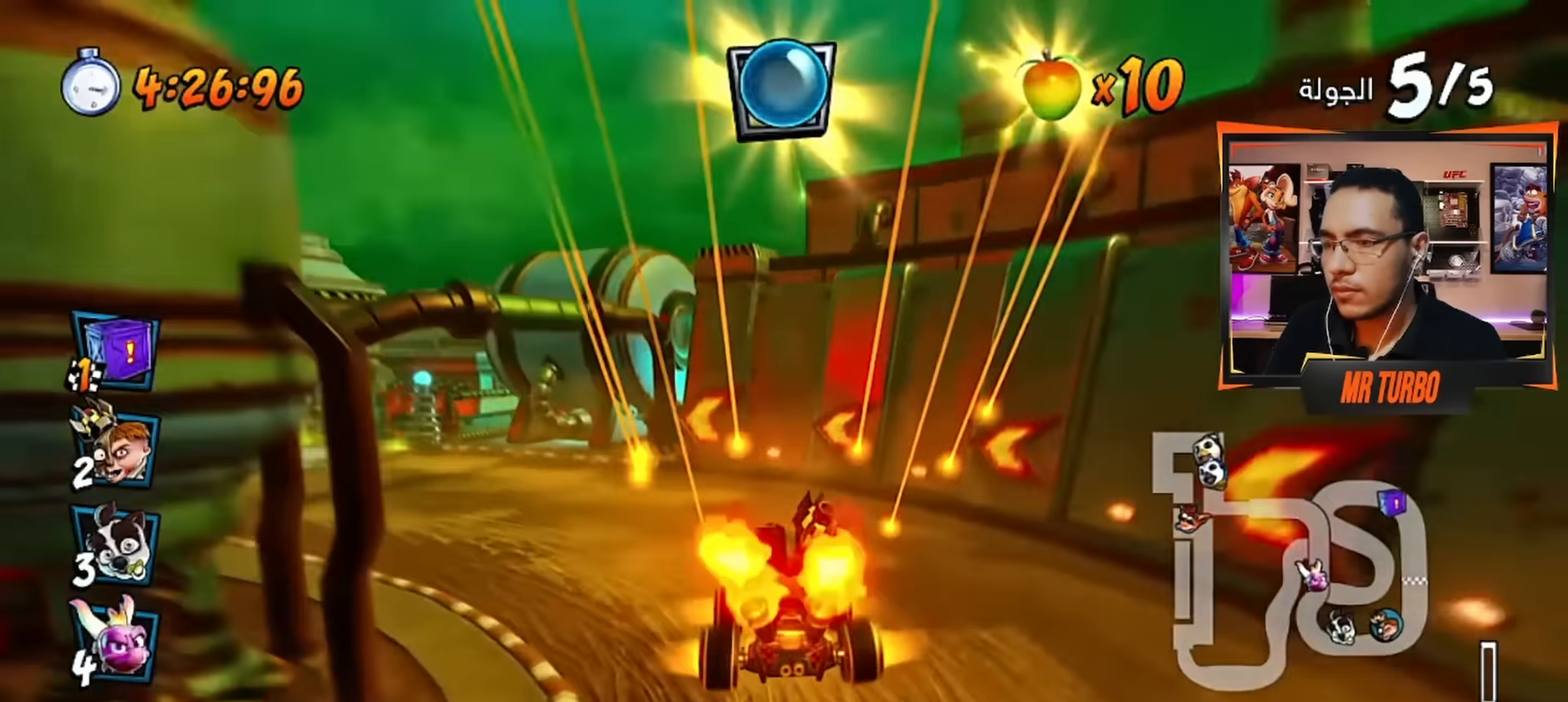
{"buttons": ["CROSS", "DPAD_LEFT"], "left_stick": "center", "right_stick": "center", "events": [[284, "R1", "down"], [450, "R1", "up"]]}
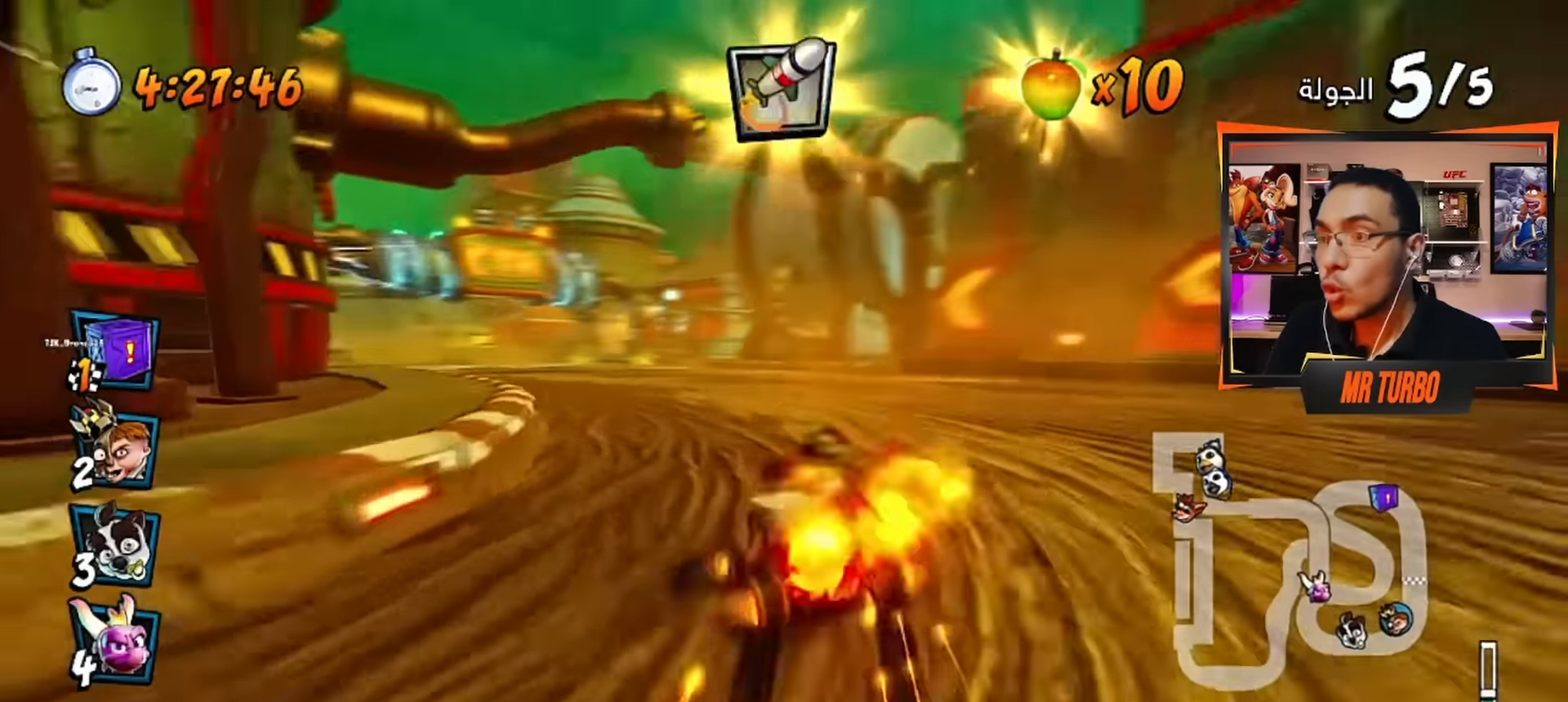
{"buttons": ["CROSS"], "left_stick": "center", "right_stick": "center", "events": [[34, "DPAD_LEFT", "up"], [267, "DPAD_LEFT", "down"], [367, "R1", "down"], [467, "R1", "up"], [484, "DPAD_LEFT", "up"]]}
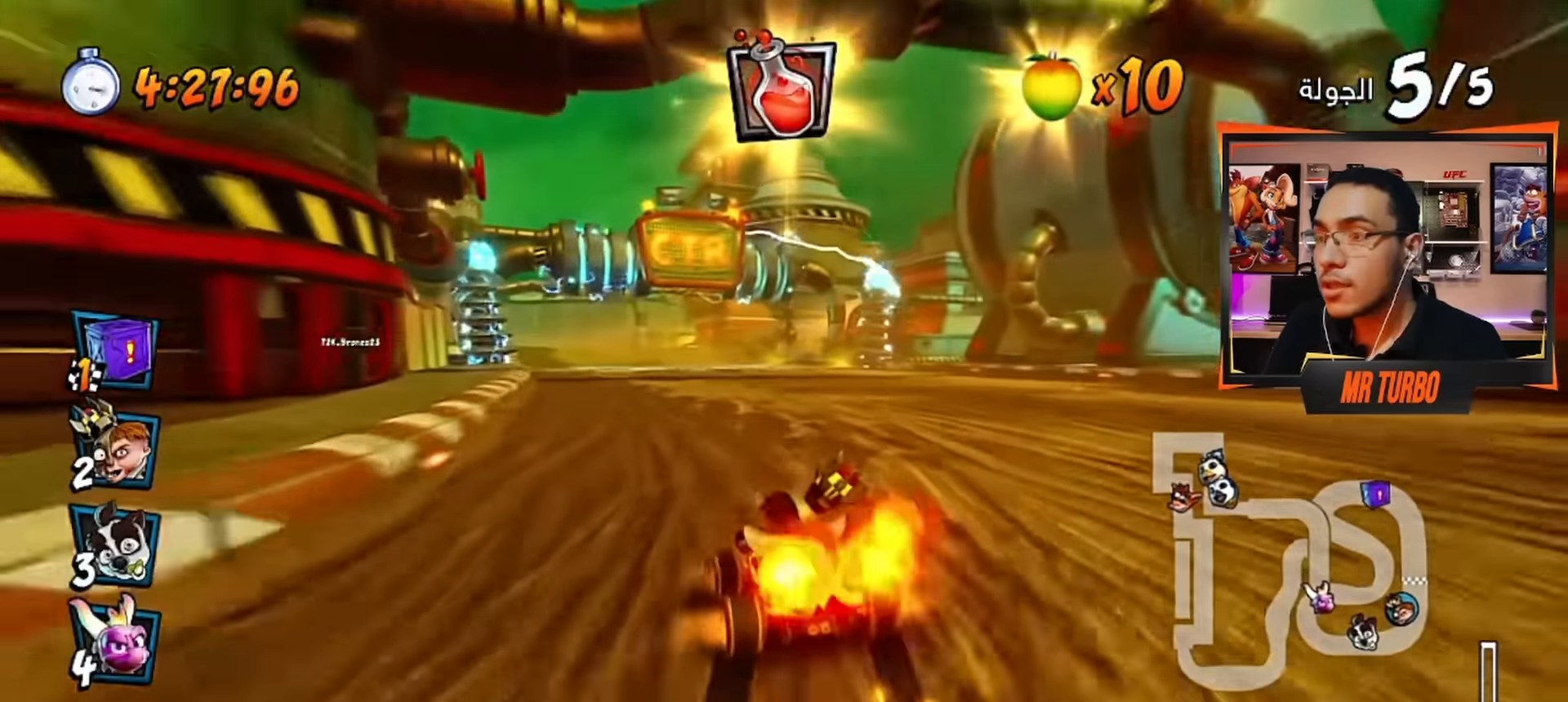
{"buttons": ["CROSS", "CIRCLE", "R2"], "left_stick": "center", "right_stick": "center", "events": [[84, "R2", "down"], [450, "CIRCLE", "down"]]}
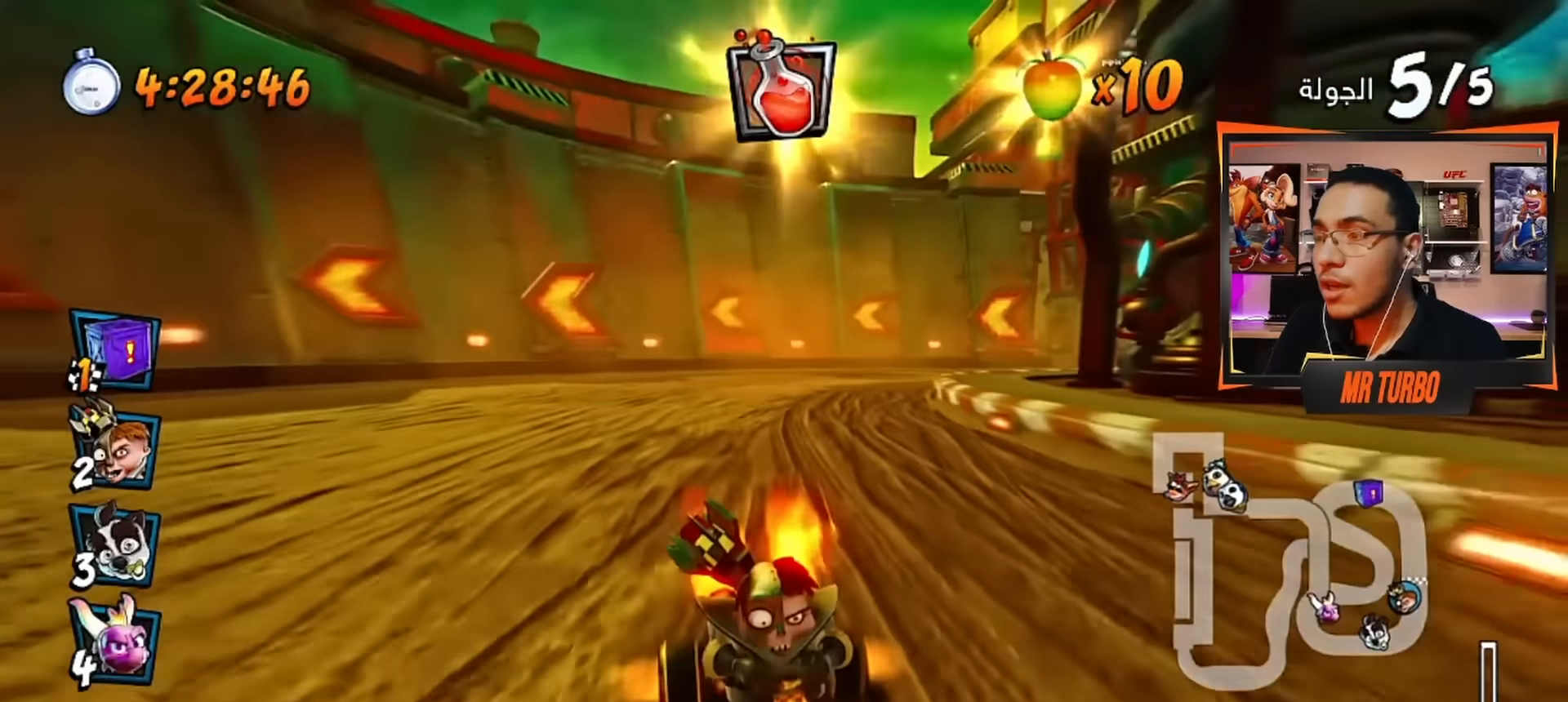
{"buttons": ["CROSS", "R2"], "left_stick": "center", "right_stick": "center", "events": [[33, "CIRCLE", "up"], [233, "DPAD_LEFT", "down"], [300, "DPAD_LEFT", "up"]]}
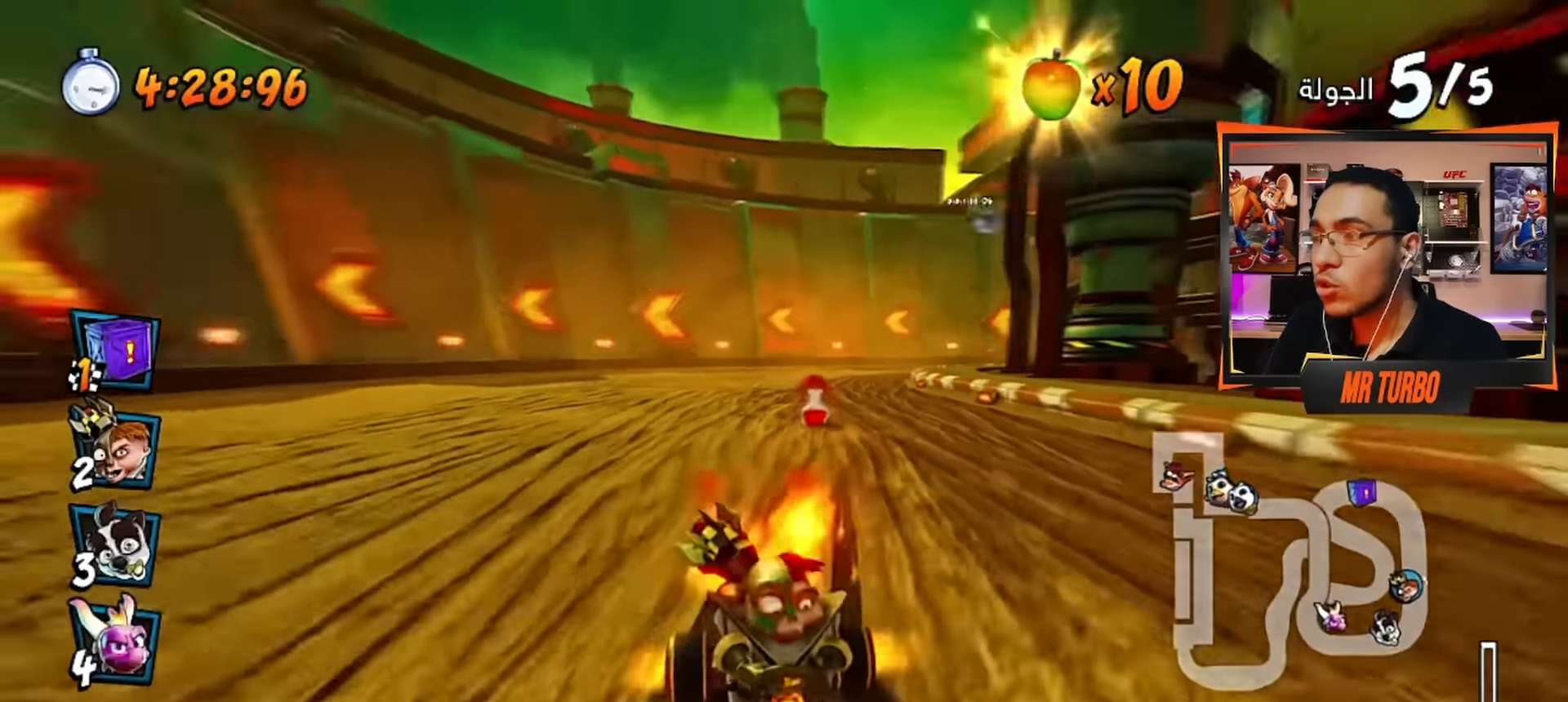
{"buttons": ["CROSS", "R2"], "left_stick": "center", "right_stick": "center", "events": []}
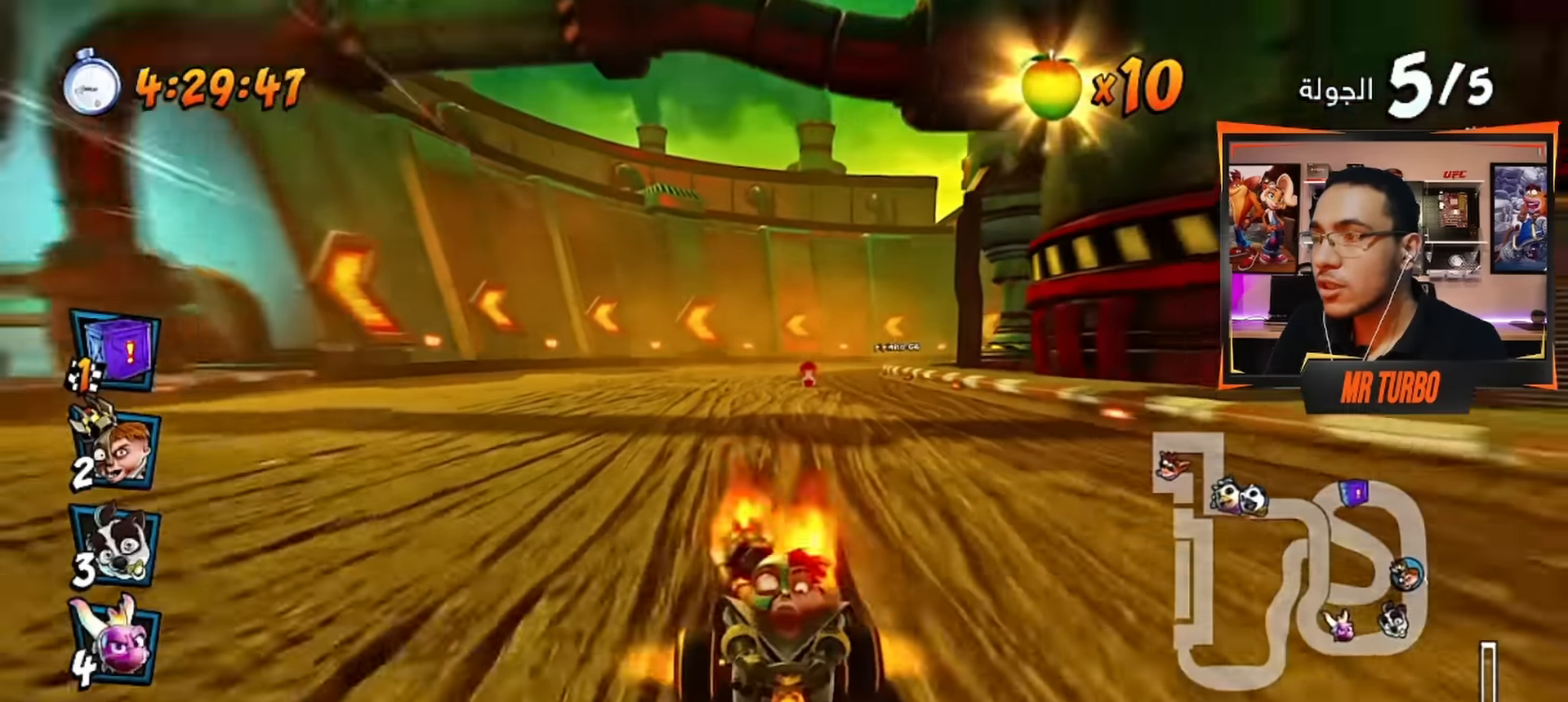
{"buttons": ["CROSS", "R2"], "left_stick": "center", "right_stick": "center", "events": []}
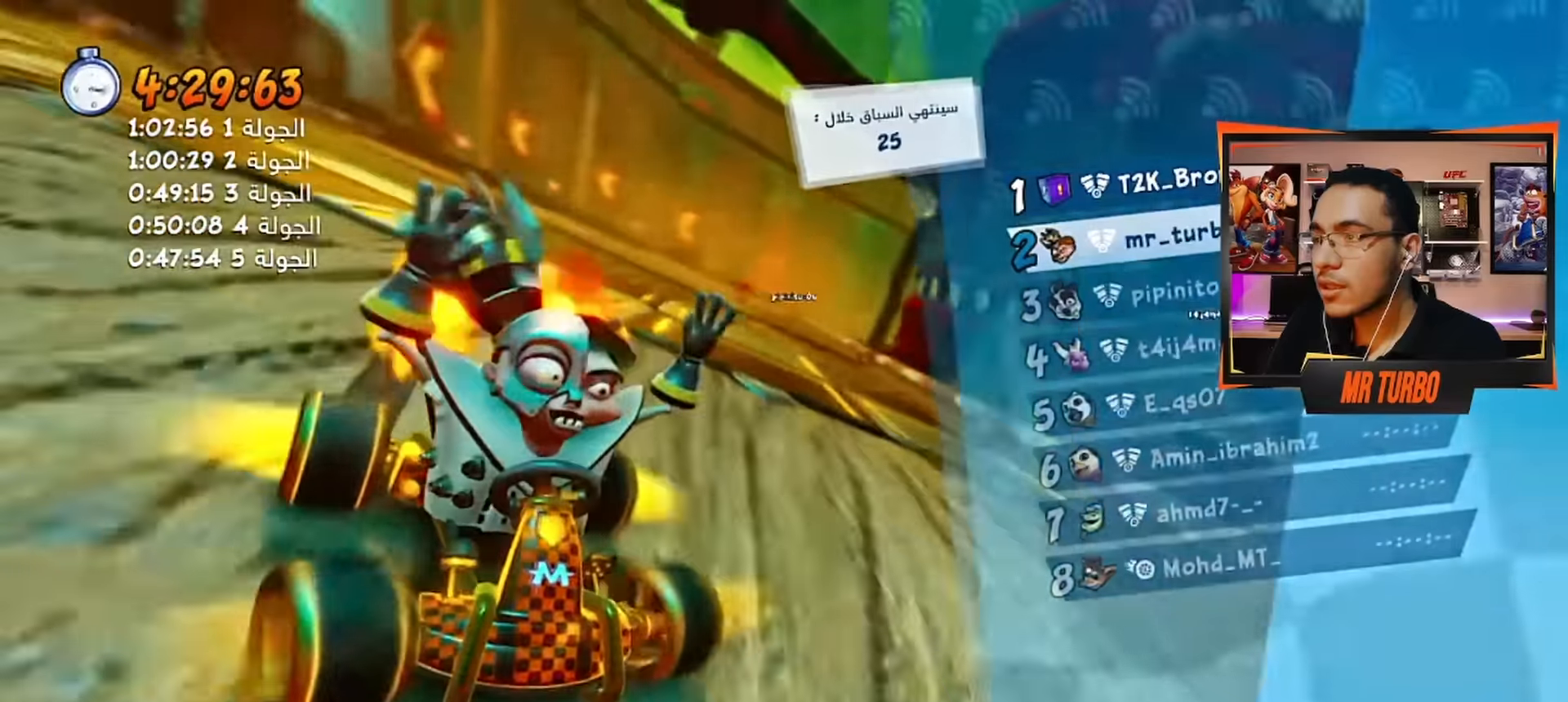
{"buttons": ["CROSS", "R2"], "left_stick": "center", "right_stick": "center", "events": []}
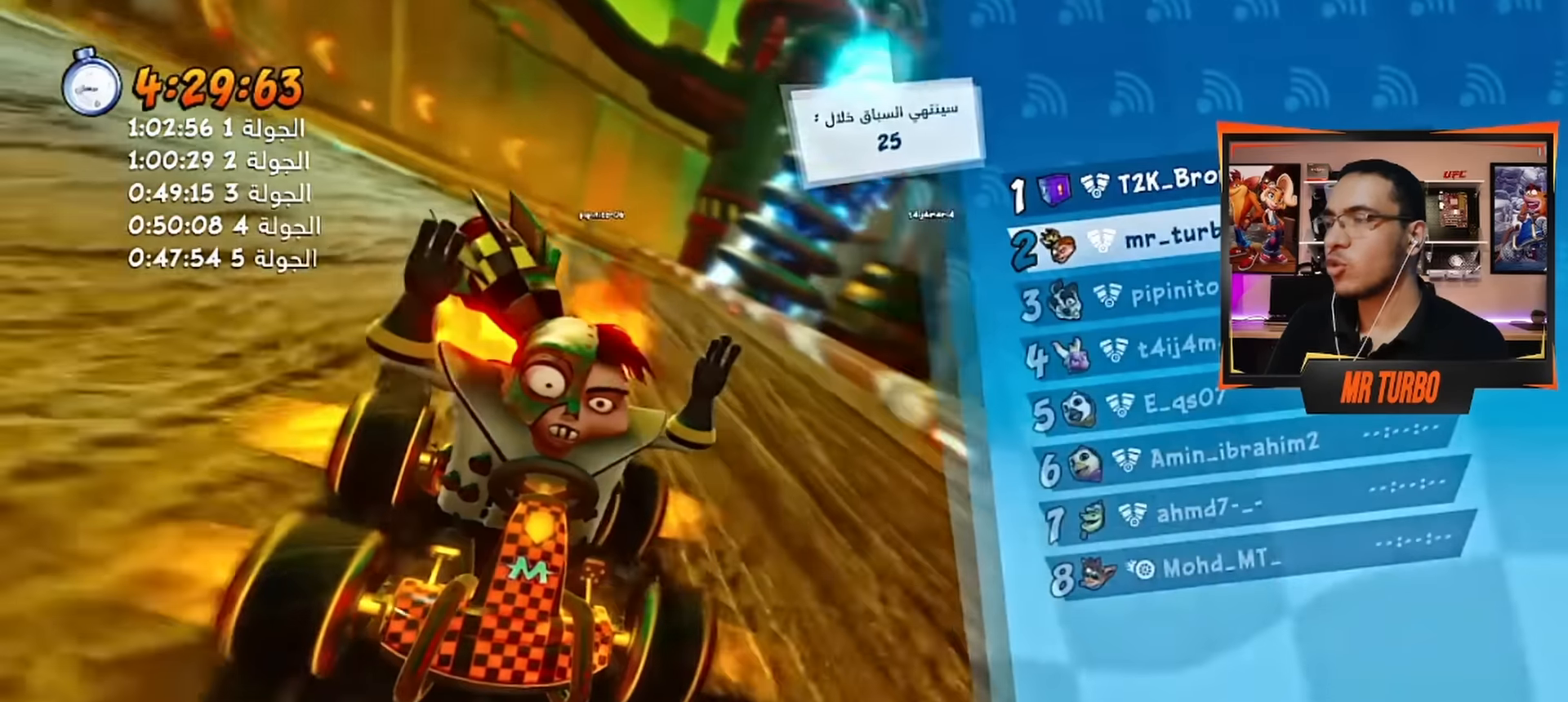
{"buttons": ["CROSS", "R2"], "left_stick": "center", "right_stick": "center", "events": []}
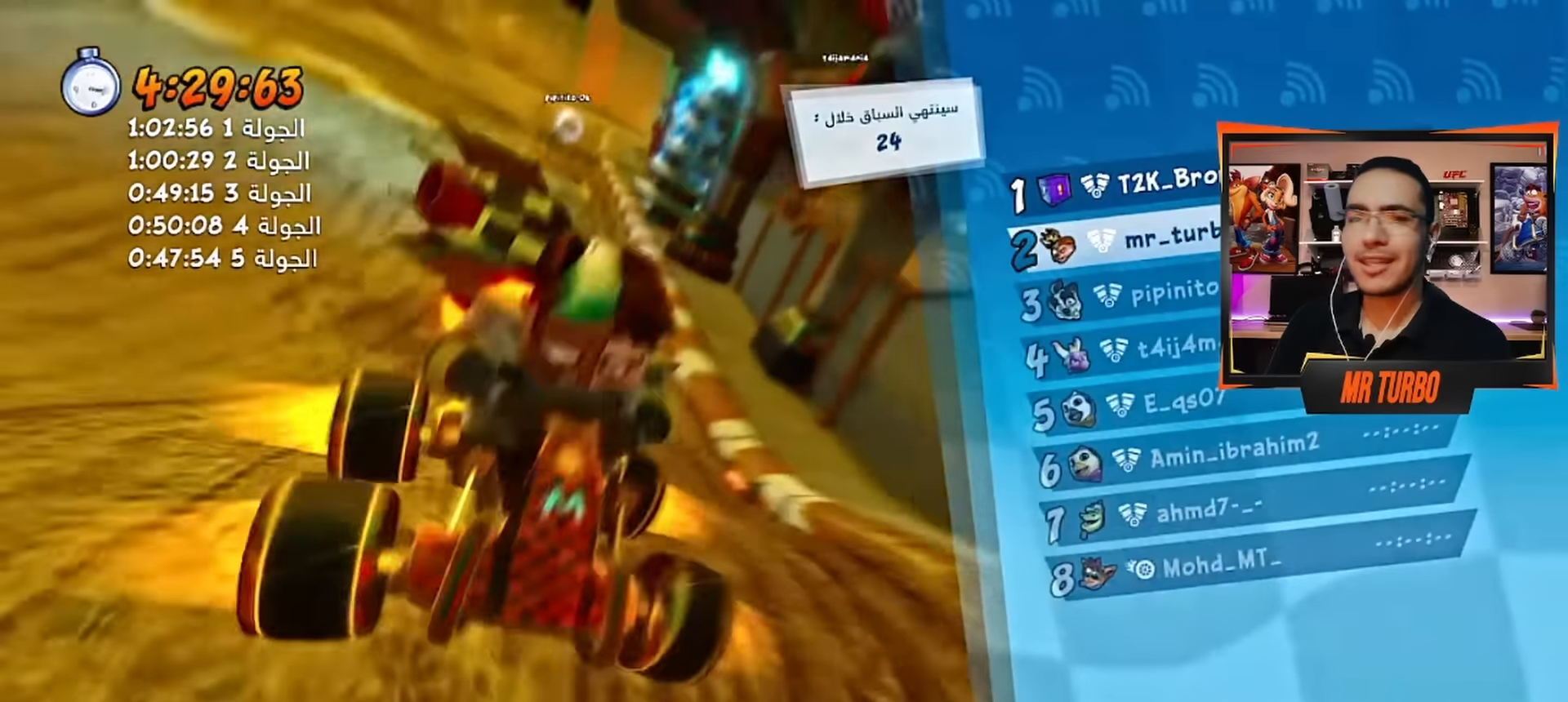
{"buttons": [], "left_stick": "center", "right_stick": "center", "events": [[383, "CROSS", "up"], [383, "R2", "up"]]}
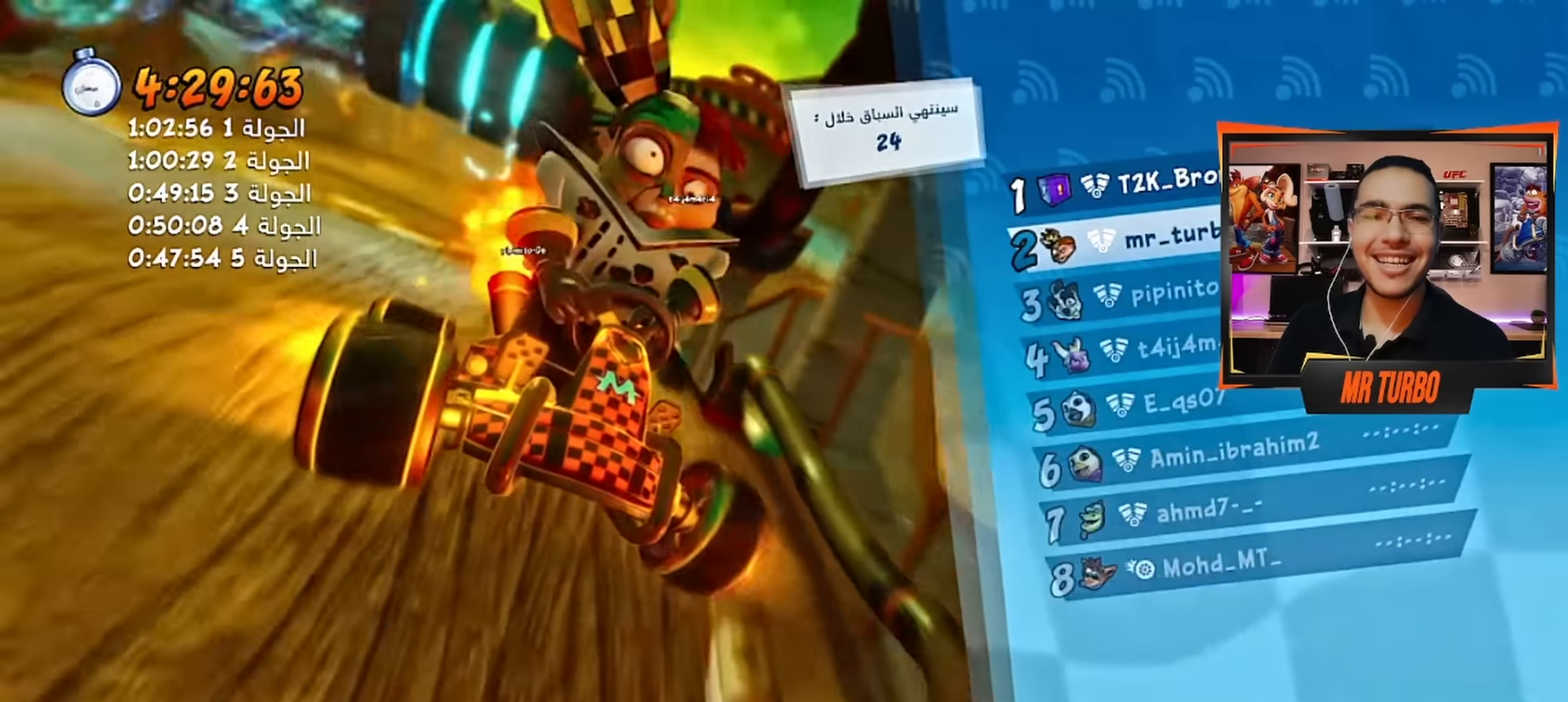
{"buttons": [], "left_stick": "center", "right_stick": "center", "events": []}
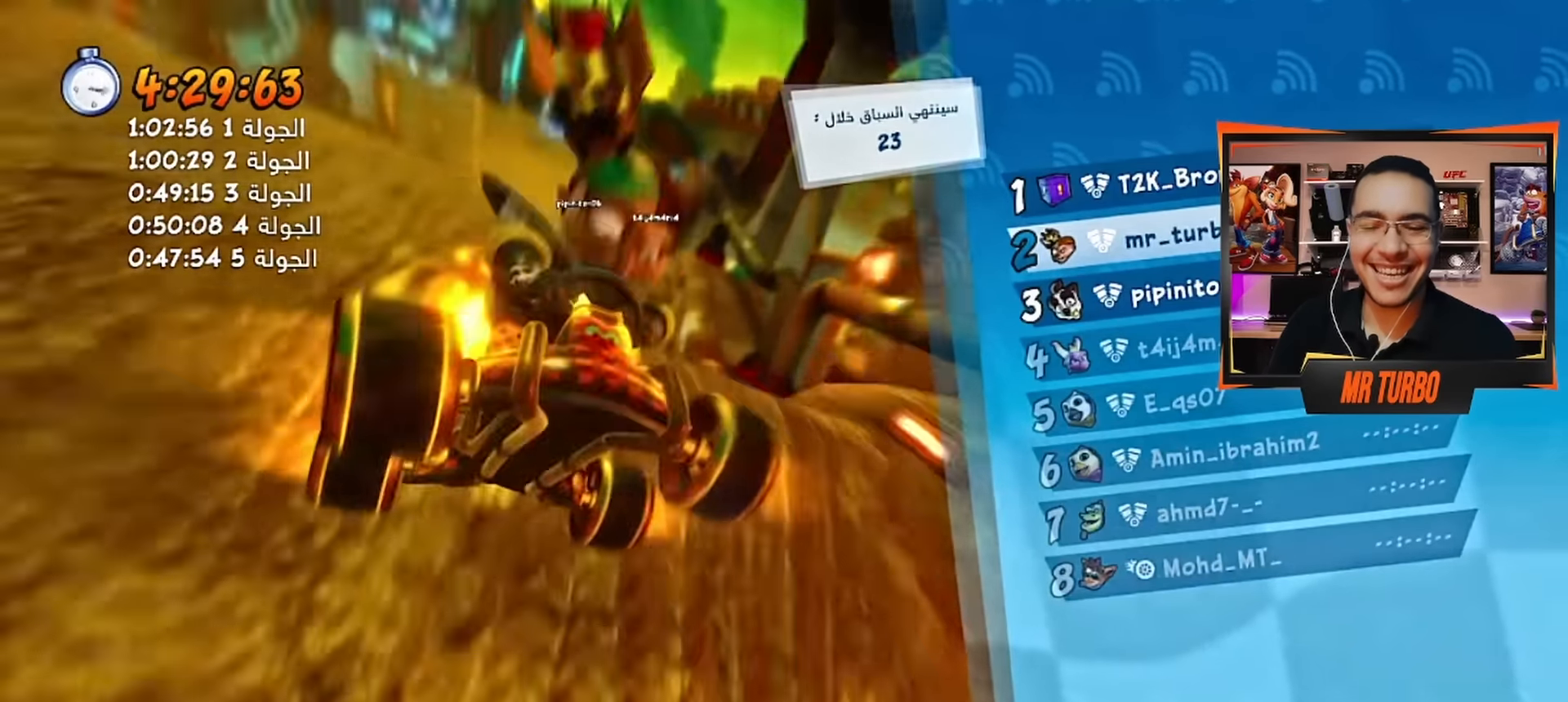
{"buttons": [], "left_stick": "center", "right_stick": "center", "events": [[50, "left_stick", "down-right"], [250, "left_stick", "center"]]}
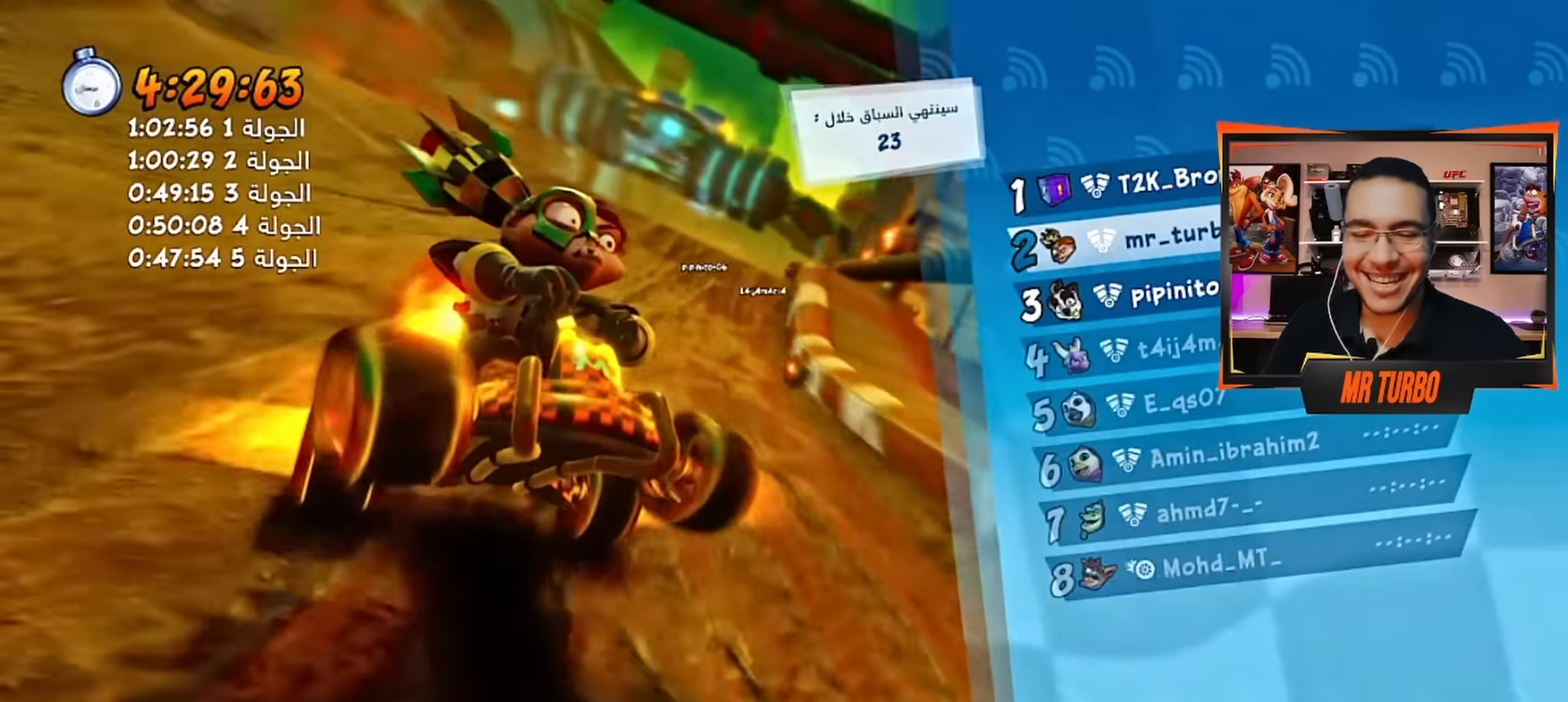
{"buttons": [], "left_stick": "center", "right_stick": "center", "events": []}
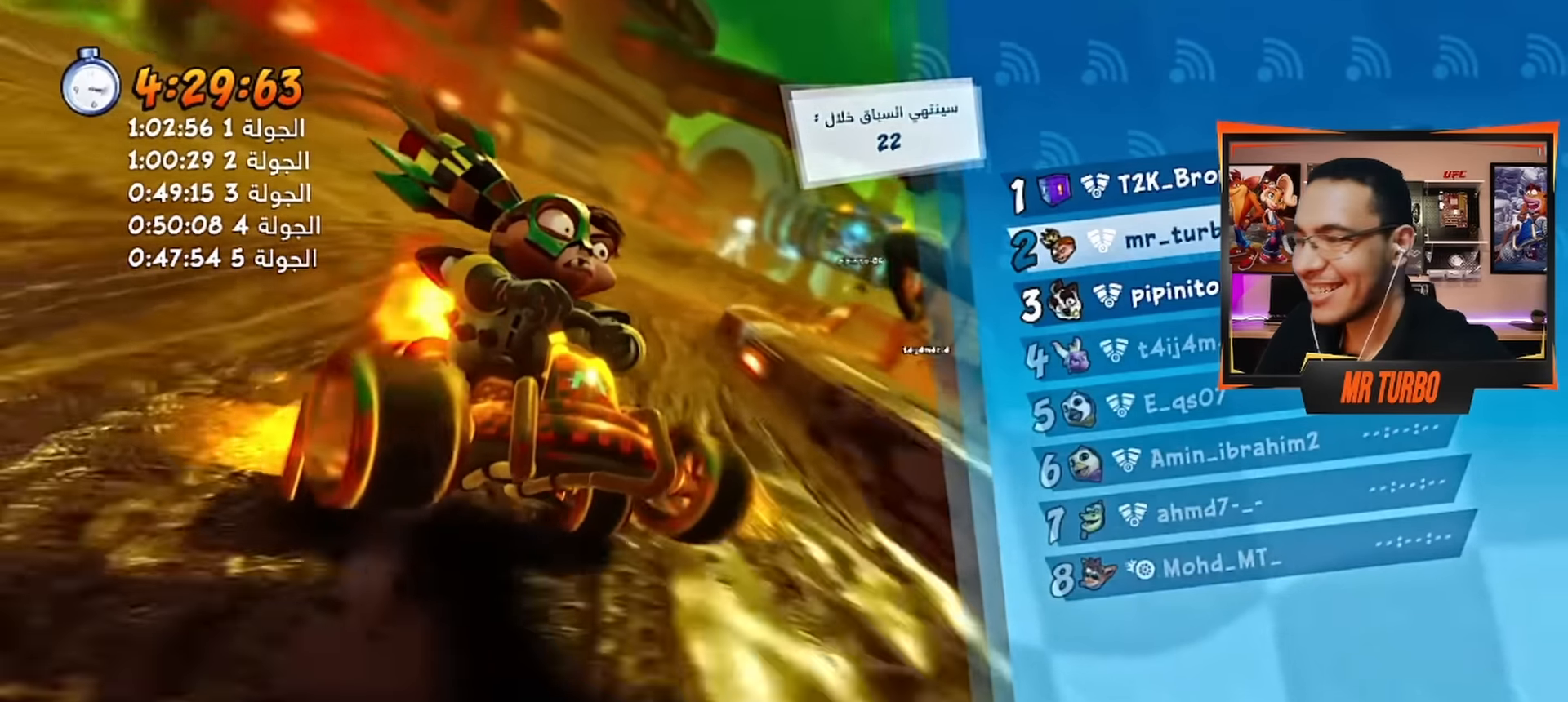
{"buttons": [], "left_stick": "center", "right_stick": "center", "events": []}
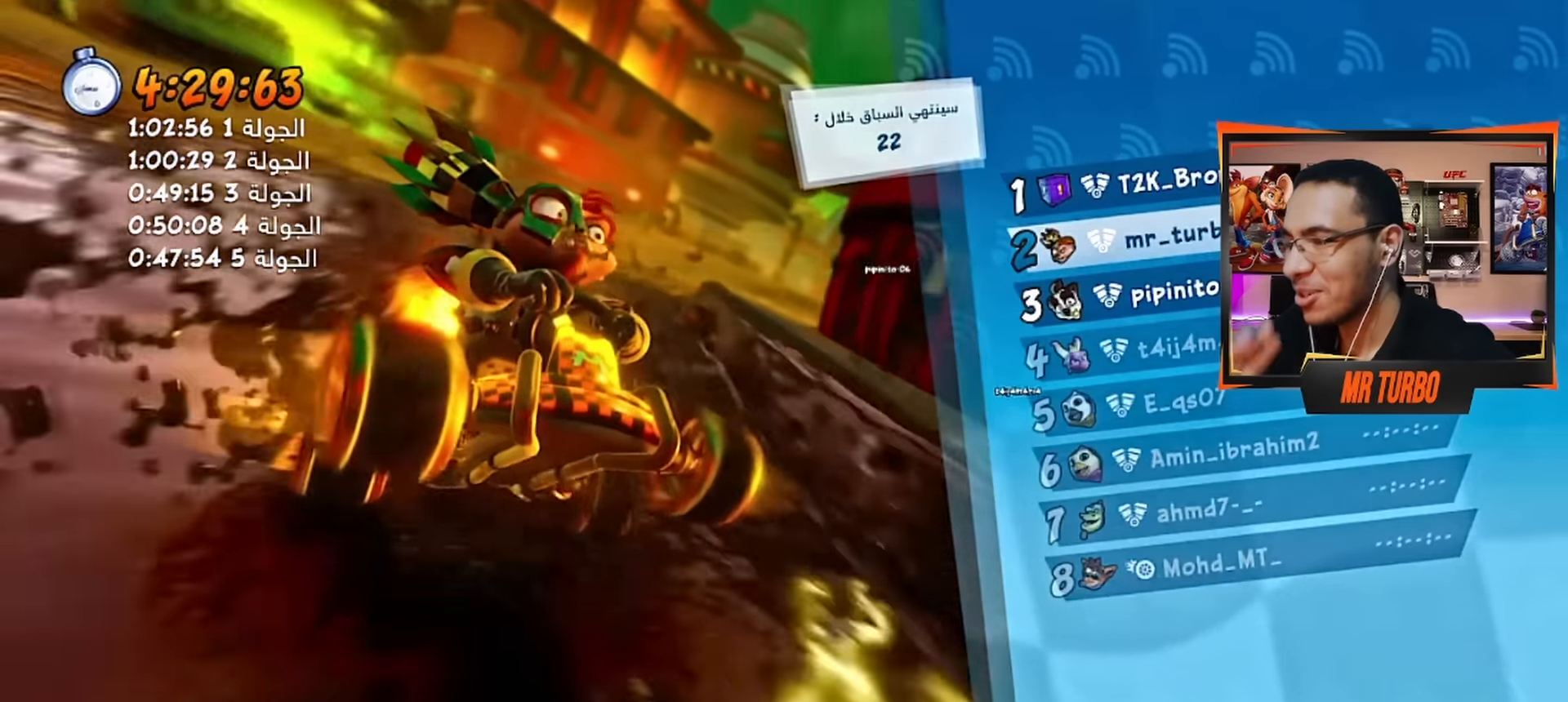
{"buttons": [], "left_stick": "center", "right_stick": "center", "events": []}
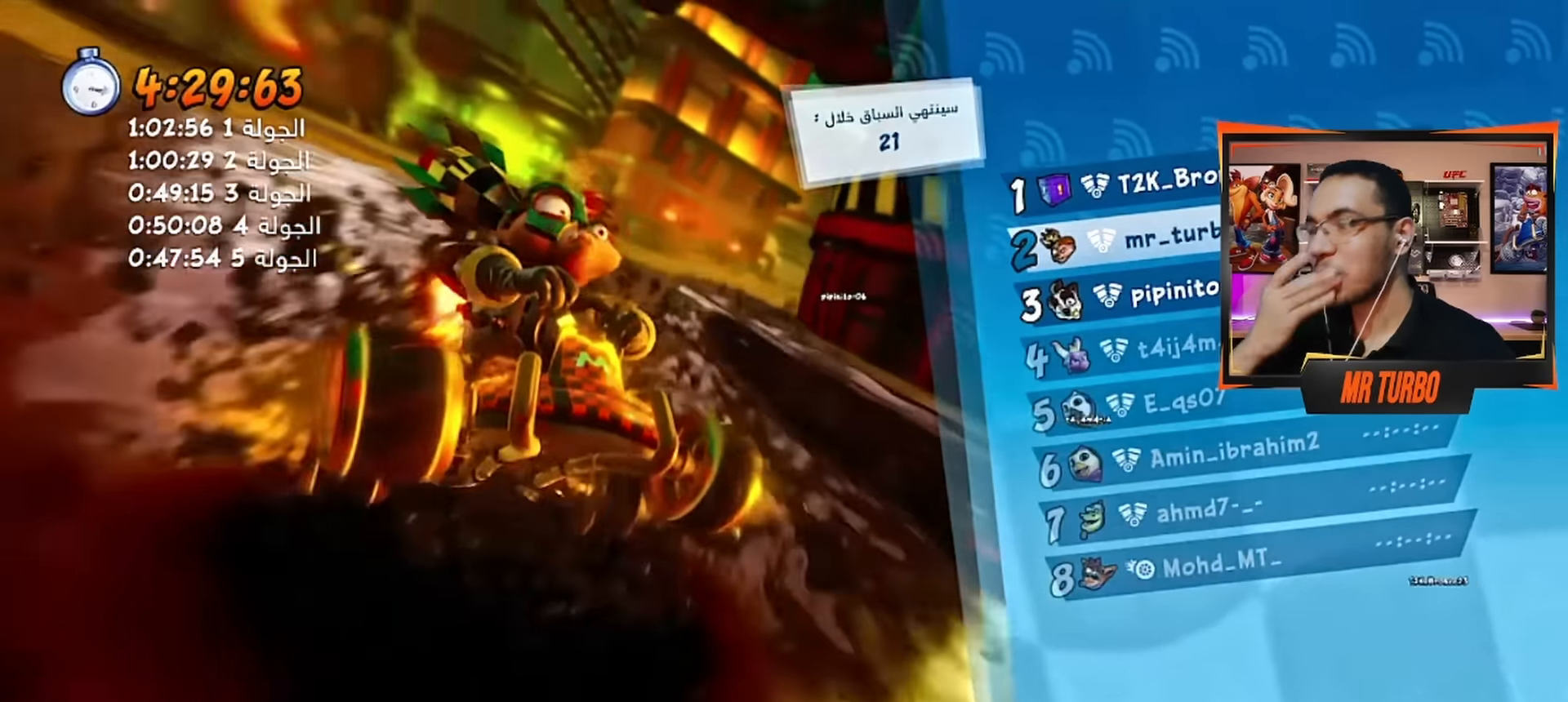
{"buttons": [], "left_stick": "center", "right_stick": "center", "events": []}
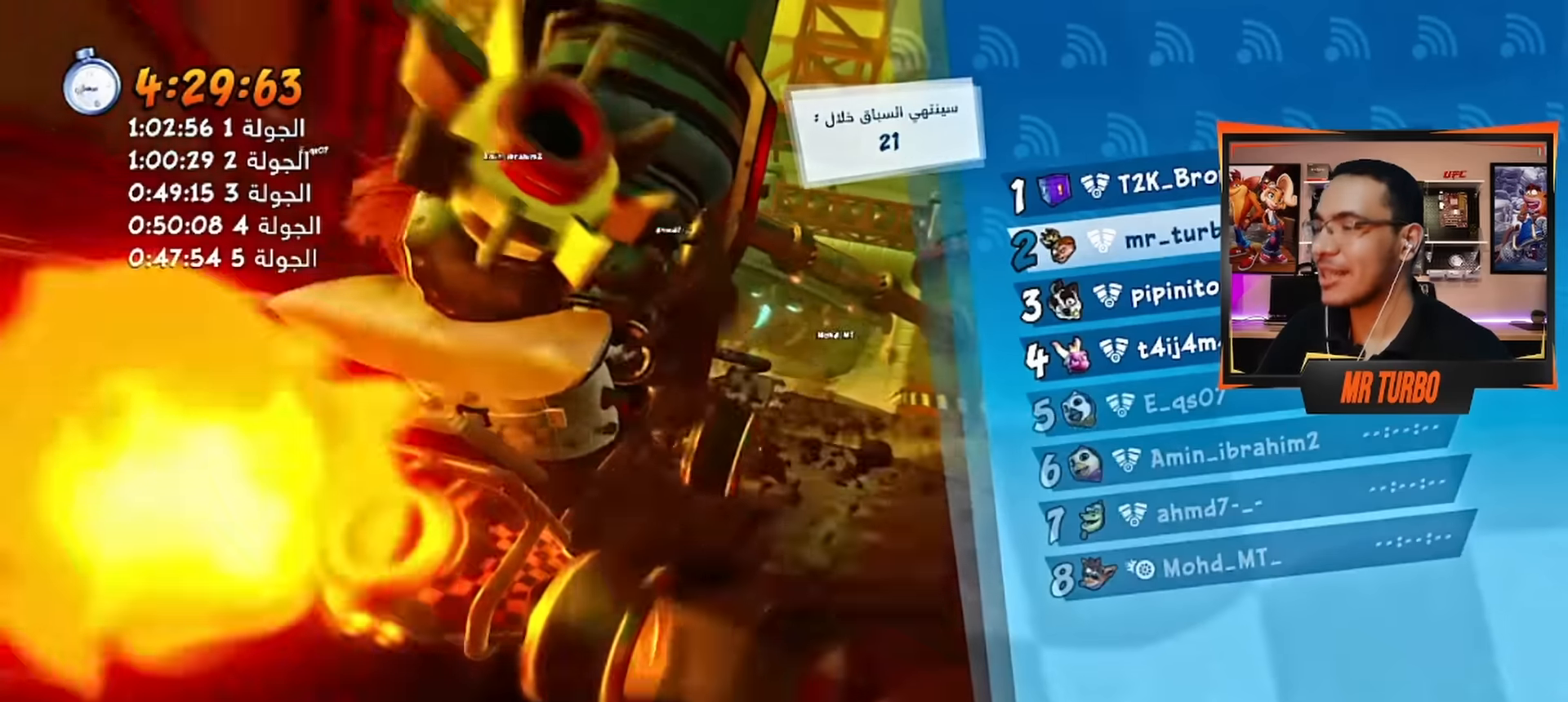
{"buttons": [], "left_stick": "center", "right_stick": "center", "events": []}
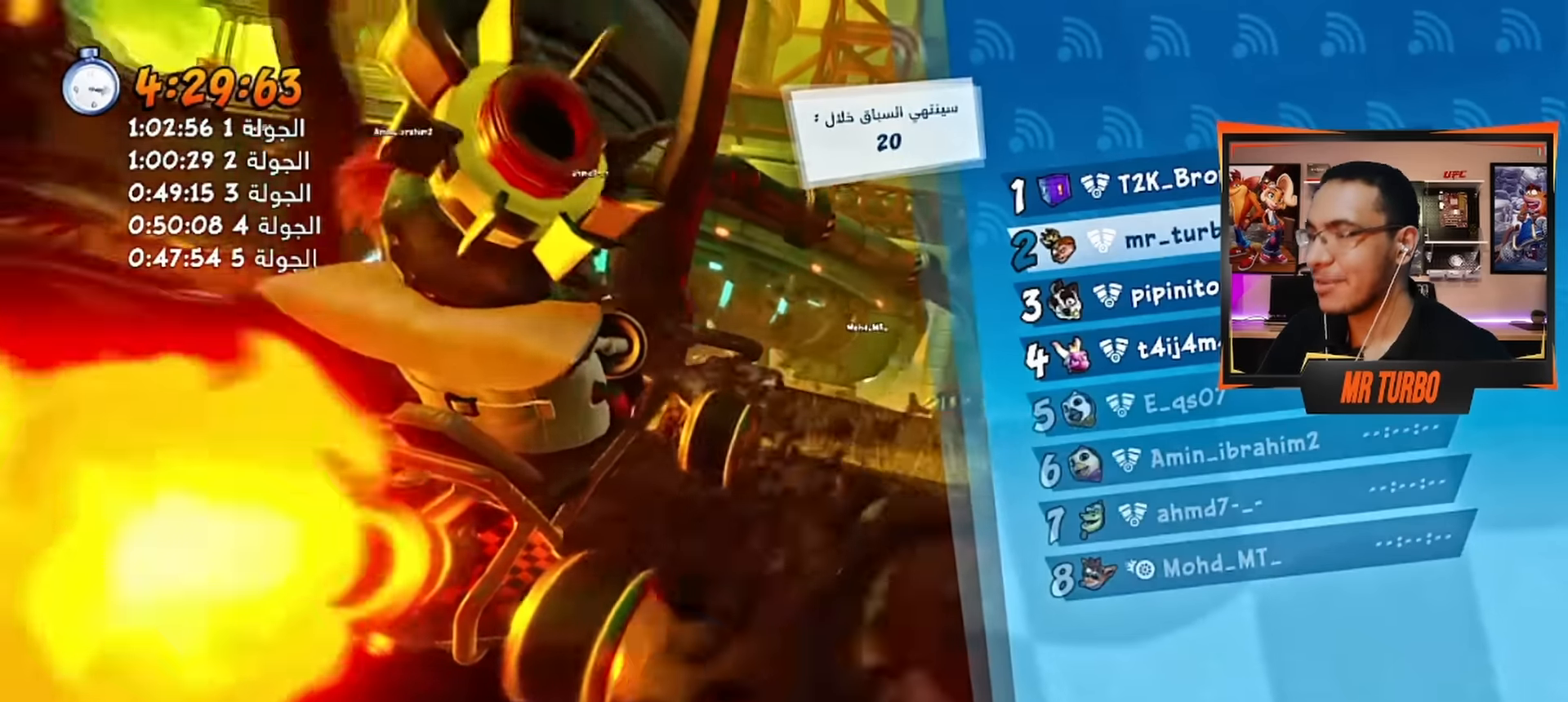
{"buttons": [], "left_stick": "center", "right_stick": "center", "events": []}
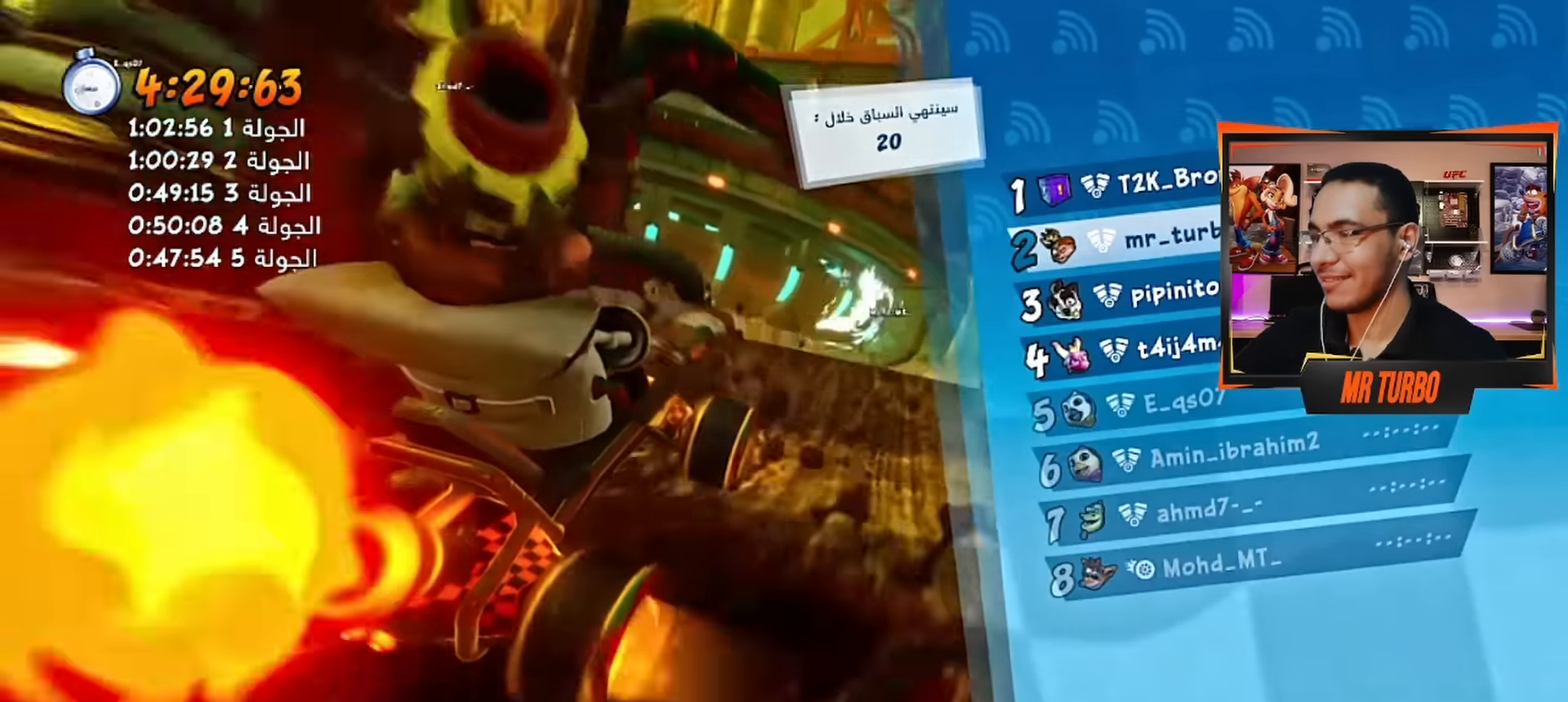
{"buttons": [], "left_stick": "center", "right_stick": "center", "events": []}